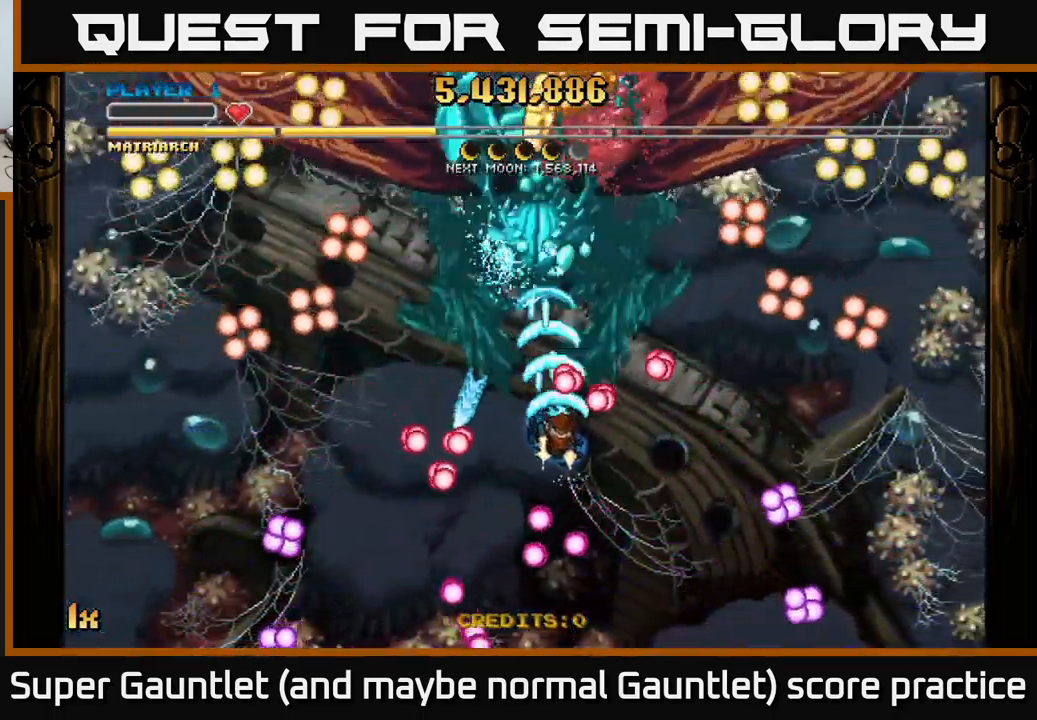
Gameplay with a controller (Xbox layout); each line is a JSON object with the inputs held at the frame after it. "events" lists button and stick changes between this image and that frame as [ms after this image, input, new state], when the widget could be followed in between.
{"buttons": ["A"], "left_stick": "left", "right_stick": "center", "events": [[467, "left_stick", "left"]]}
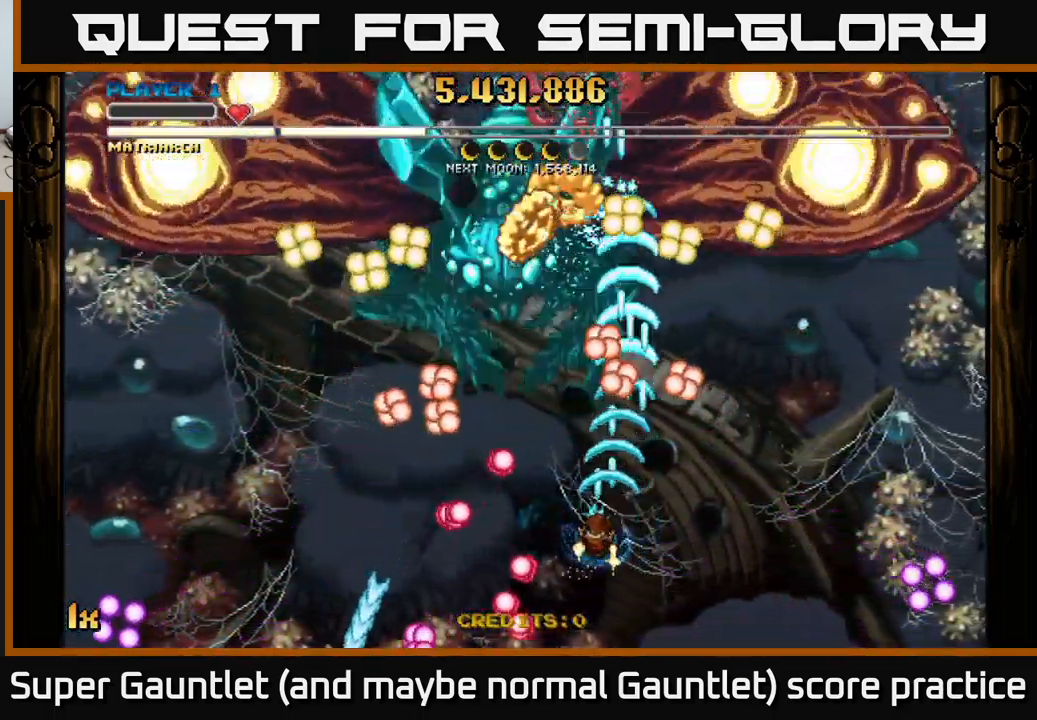
{"buttons": ["A"], "left_stick": "left", "right_stick": "center", "events": [[50, "left_stick", "up-left"], [150, "left_stick", "down"], [200, "left_stick", "down-left"], [467, "left_stick", "left"]]}
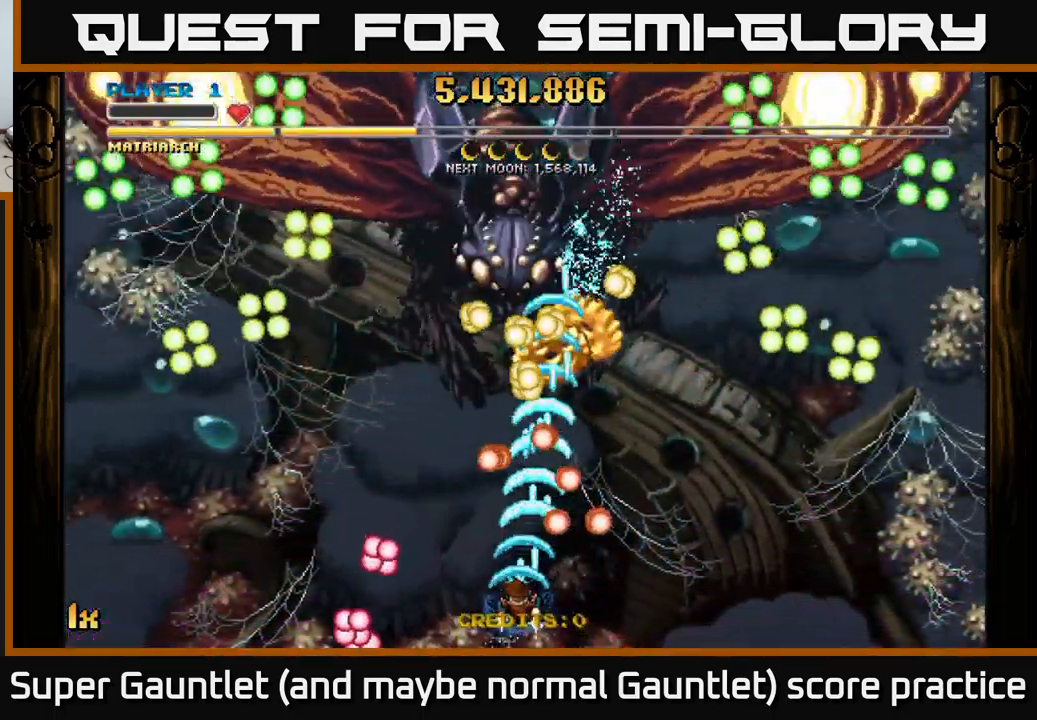
{"buttons": ["A"], "left_stick": "up-right", "right_stick": "center", "events": [[17, "left_stick", "center"], [367, "left_stick", "up-right"]]}
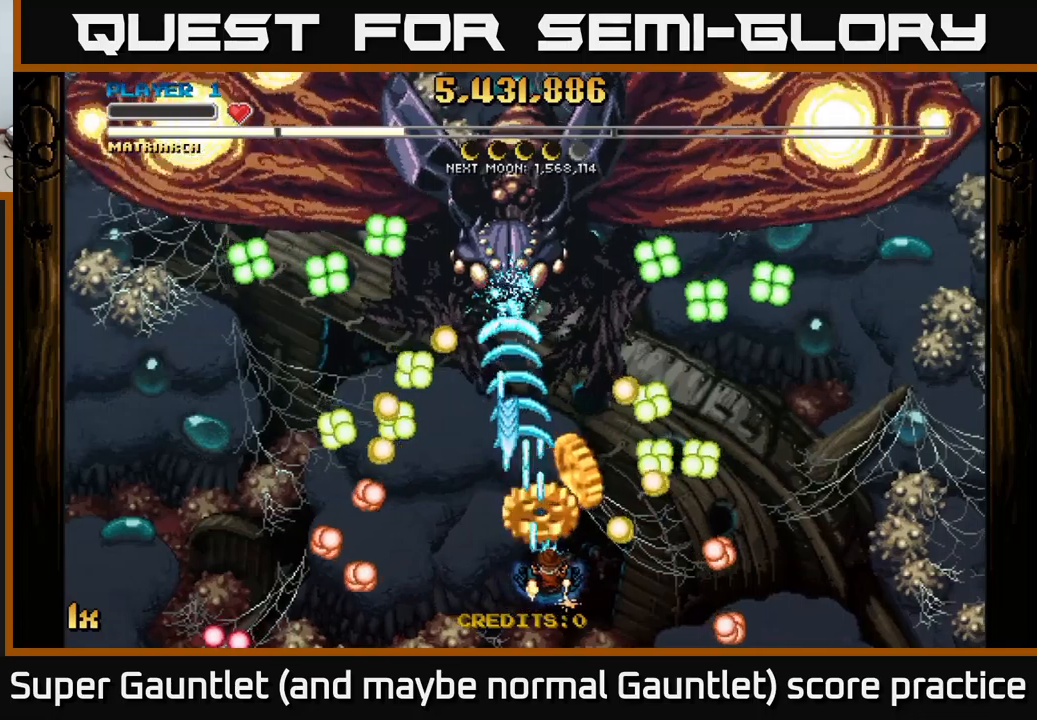
{"buttons": ["A"], "left_stick": "up-right", "right_stick": "center", "events": [[34, "left_stick", "down-right"], [167, "left_stick", "center"], [217, "left_stick", "right"], [500, "left_stick", "up-right"]]}
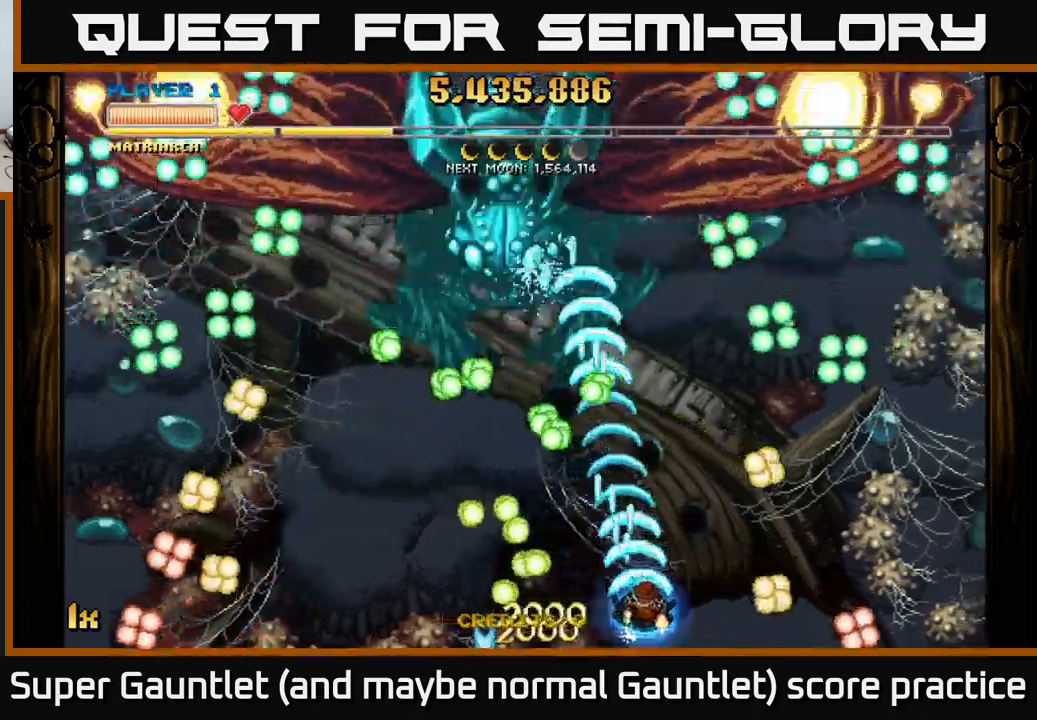
{"buttons": ["A"], "left_stick": "up-left", "right_stick": "center", "events": [[300, "left_stick", "up-left"]]}
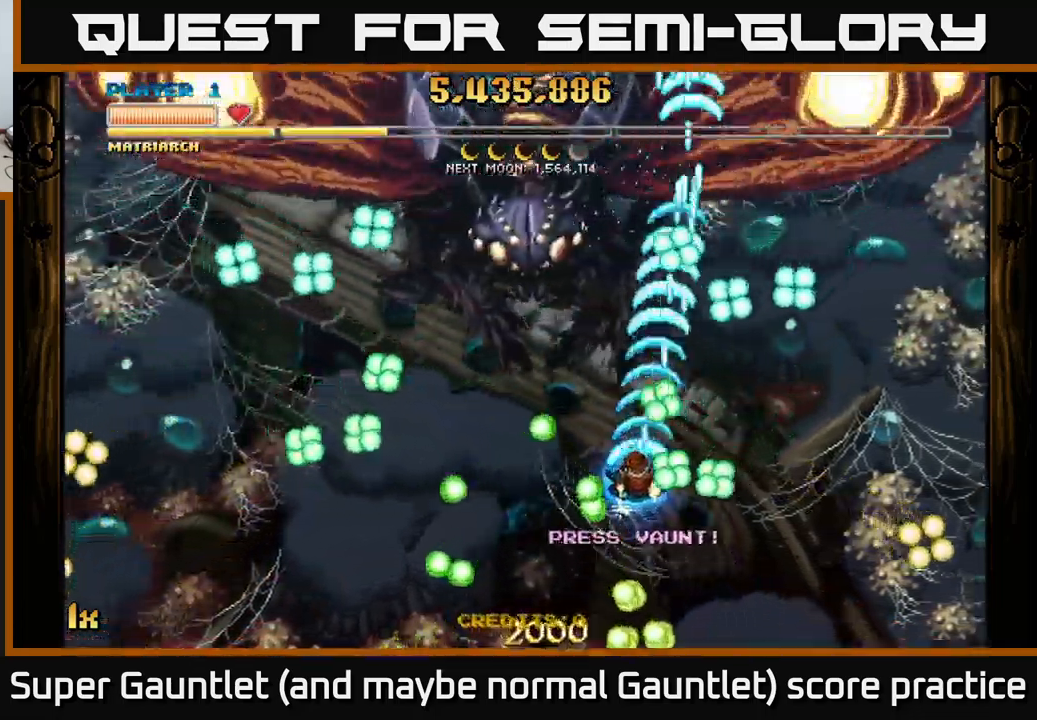
{"buttons": ["A"], "left_stick": "up-left", "right_stick": "center", "events": [[134, "left_stick", "down-left"], [334, "left_stick", "center"], [450, "left_stick", "up-left"]]}
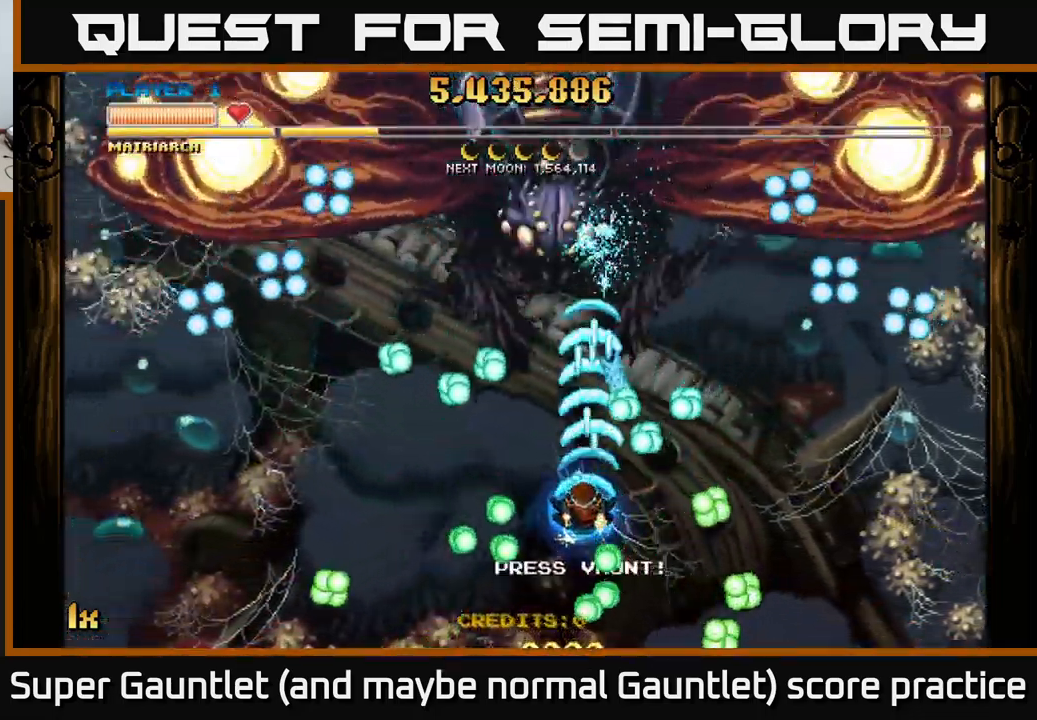
{"buttons": ["A"], "left_stick": "left", "right_stick": "center", "events": [[100, "left_stick", "down-left"], [234, "left_stick", "left"]]}
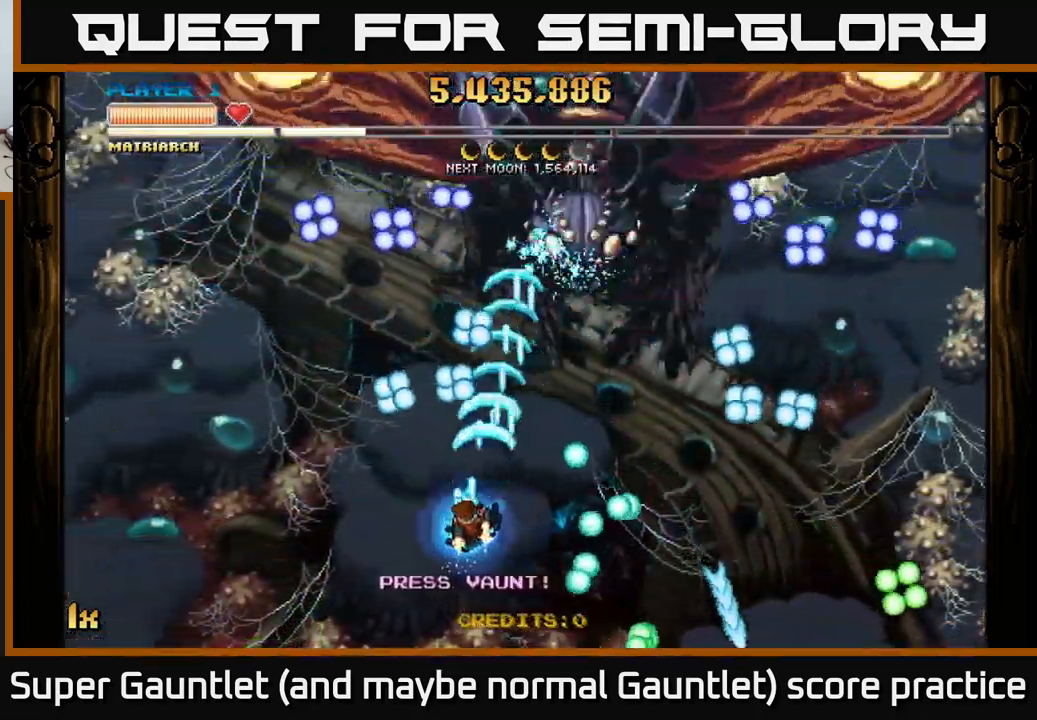
{"buttons": ["A"], "left_stick": "left", "right_stick": "center", "events": [[50, "left_stick", "up"], [100, "left_stick", "right"], [284, "left_stick", "down"], [434, "left_stick", "left"]]}
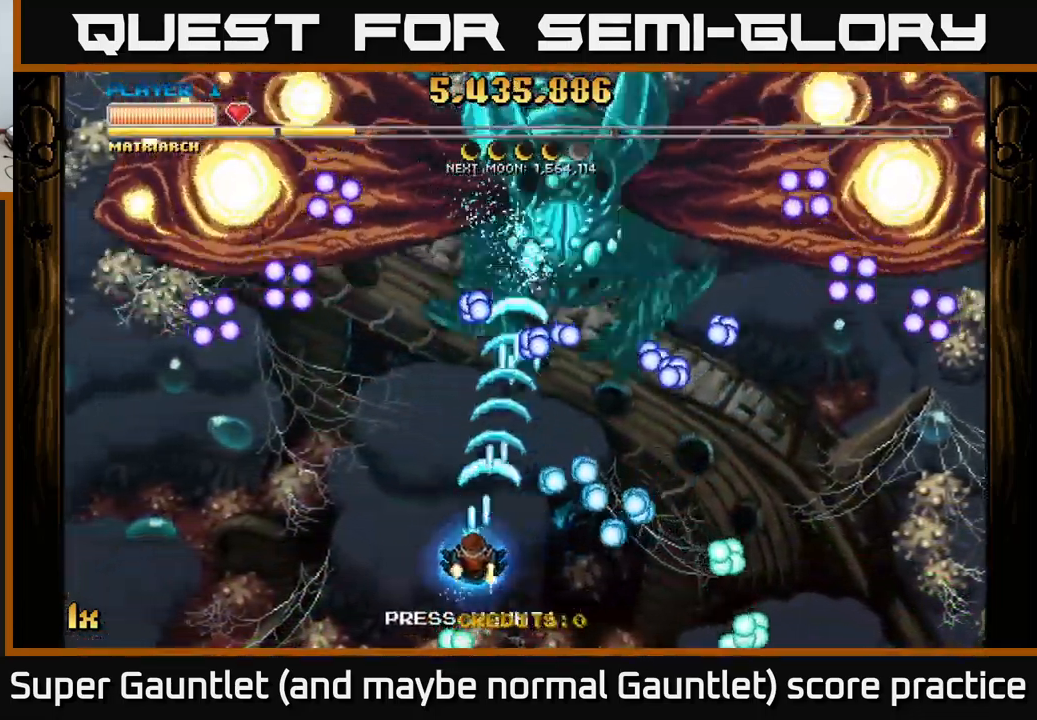
{"buttons": ["A"], "left_stick": "right", "right_stick": "center", "events": [[100, "left_stick", "up"], [400, "left_stick", "right"]]}
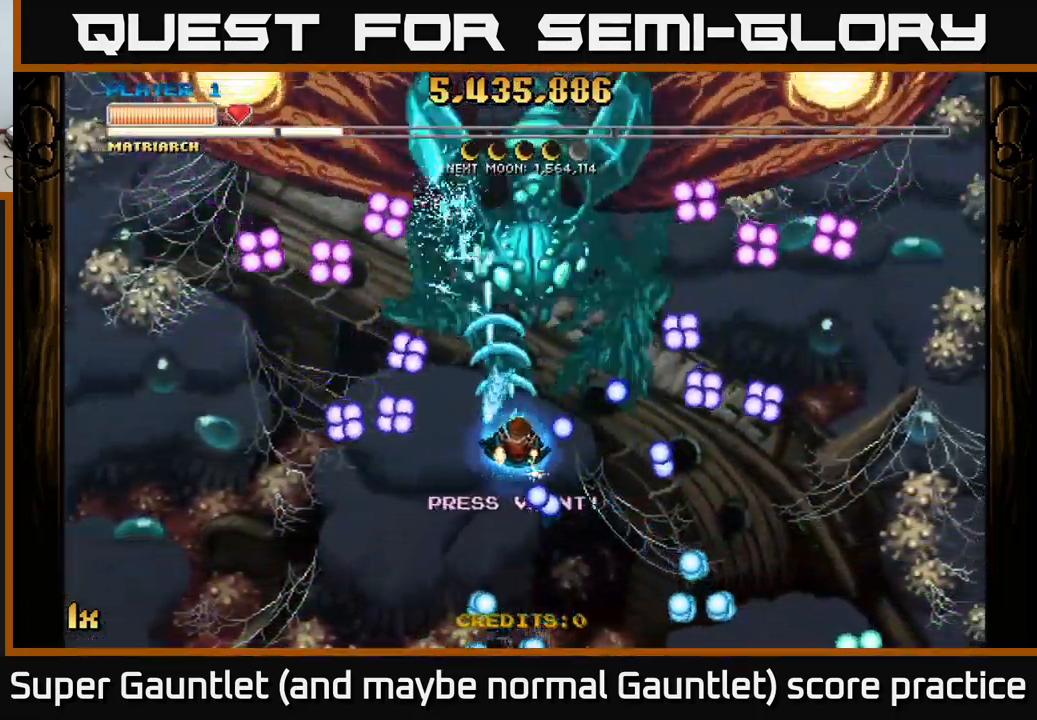
{"buttons": ["A"], "left_stick": "down-right", "right_stick": "center", "events": [[67, "left_stick", "up"], [267, "left_stick", "down"], [317, "left_stick", "left"], [367, "left_stick", "up"], [450, "left_stick", "down-right"]]}
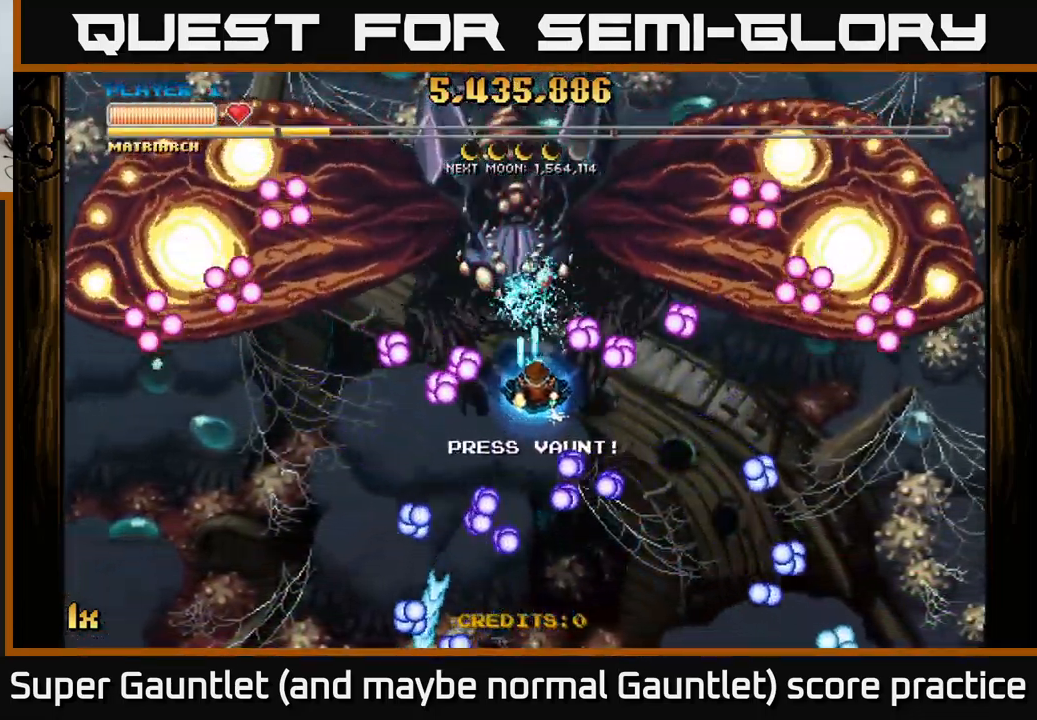
{"buttons": ["A"], "left_stick": "up", "right_stick": "center", "events": [[334, "left_stick", "right"], [484, "left_stick", "up"]]}
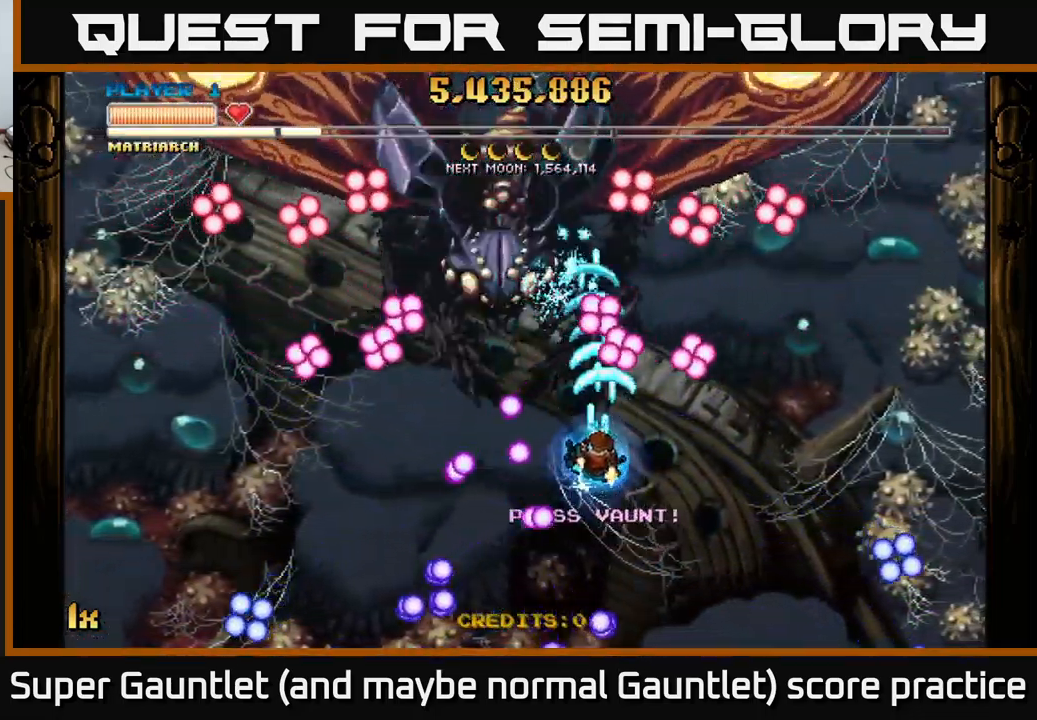
{"buttons": ["A"], "left_stick": "down", "right_stick": "center", "events": [[50, "left_stick", "left"], [350, "left_stick", "down"]]}
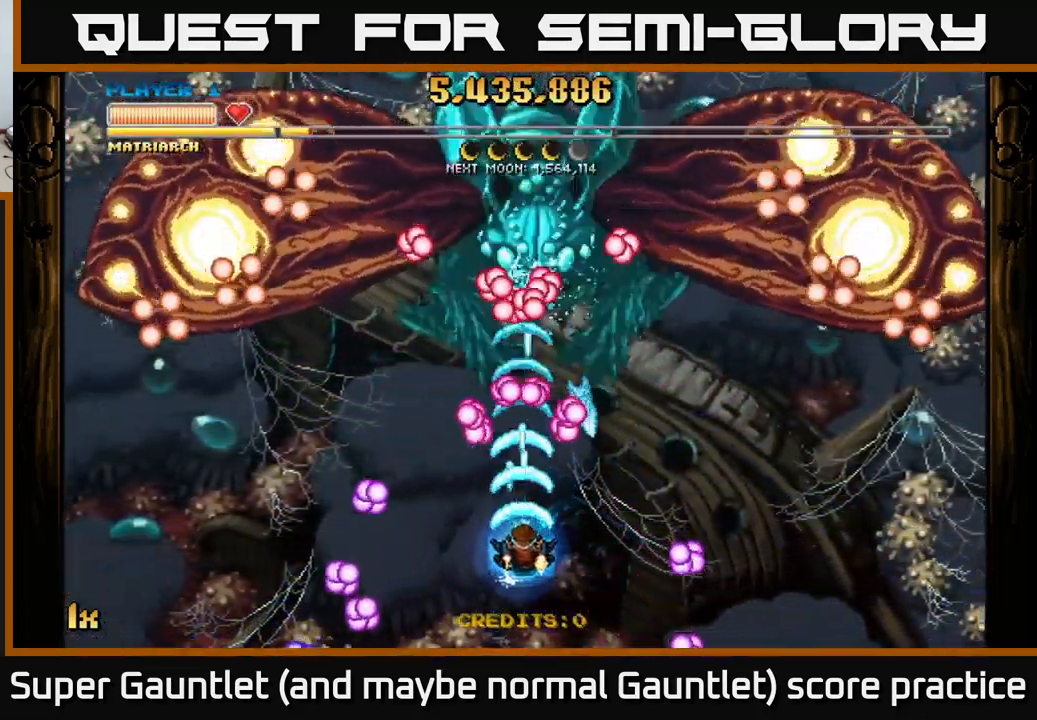
{"buttons": ["A"], "left_stick": "center", "right_stick": "center", "events": [[150, "left_stick", "center"]]}
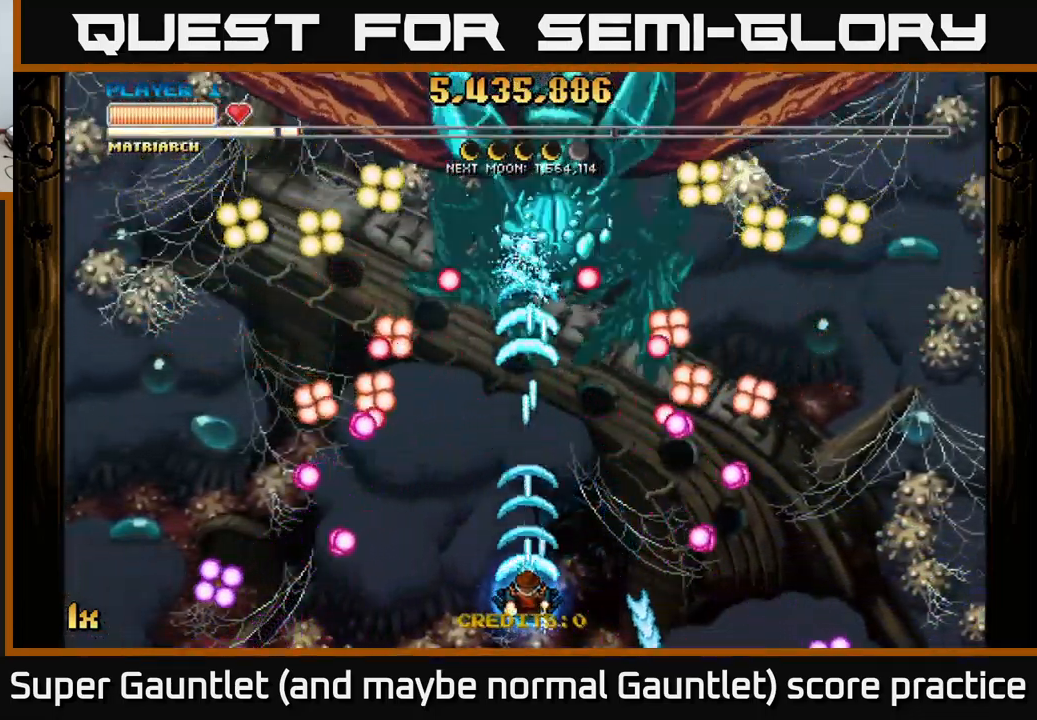
{"buttons": ["A"], "left_stick": "right", "right_stick": "center", "events": [[200, "left_stick", "down-right"], [333, "left_stick", "center"], [416, "left_stick", "right"]]}
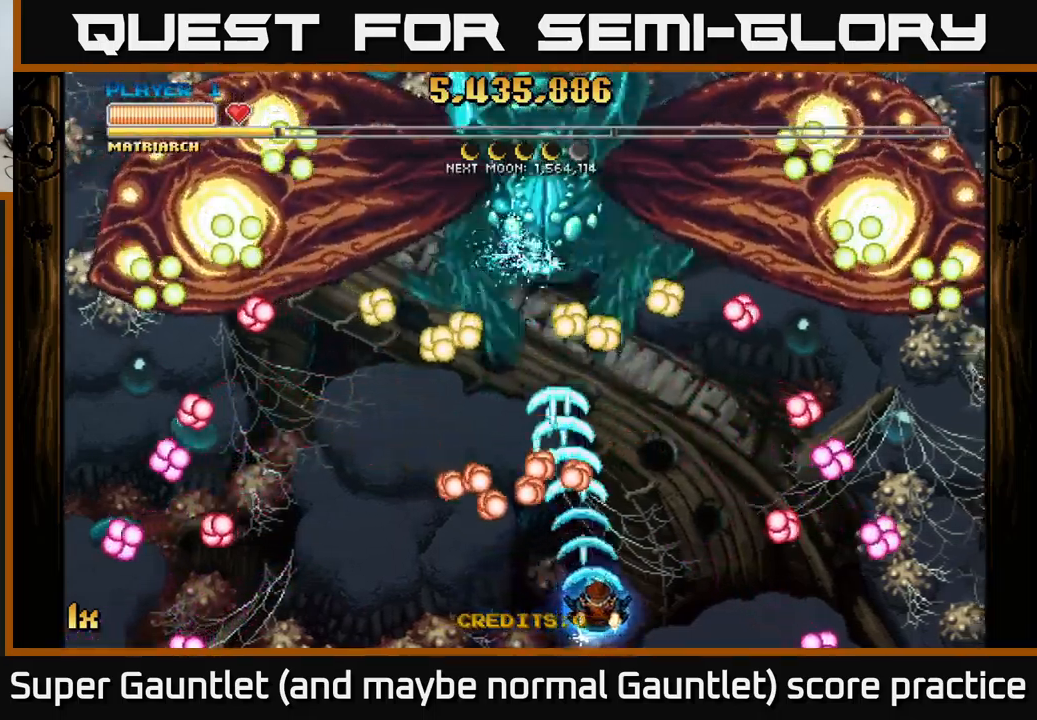
{"buttons": ["A"], "left_stick": "down-left", "right_stick": "center", "events": [[67, "left_stick", "up-right"], [300, "left_stick", "up-left"], [450, "left_stick", "down-left"]]}
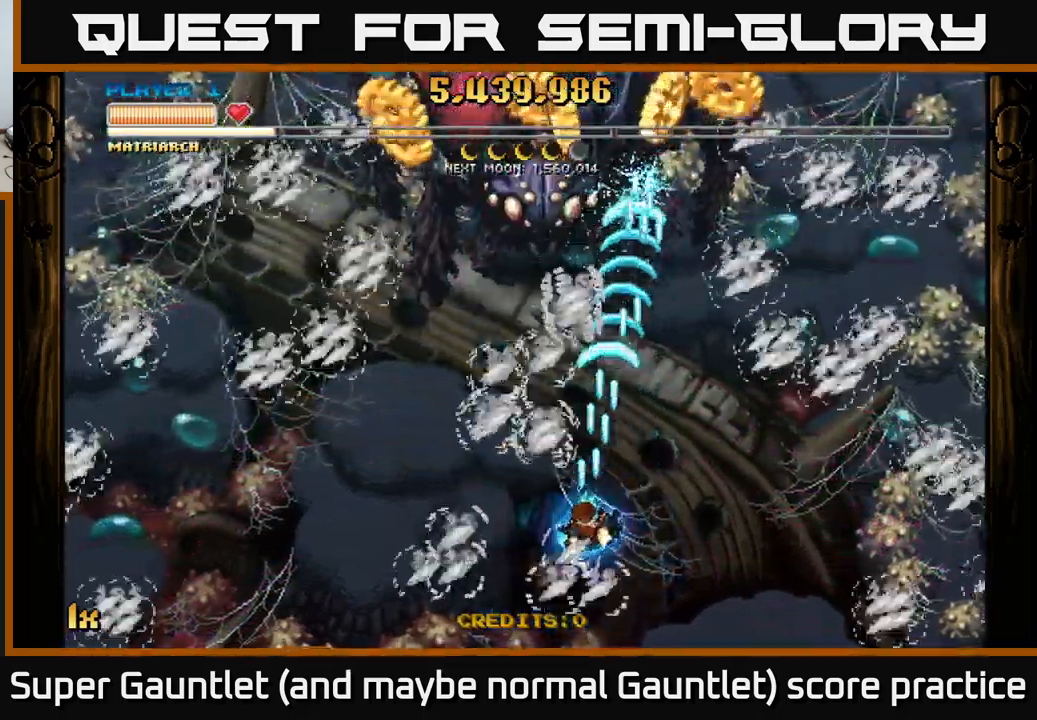
{"buttons": ["A"], "left_stick": "up", "right_stick": "center", "events": [[267, "left_stick", "center"], [350, "left_stick", "up"]]}
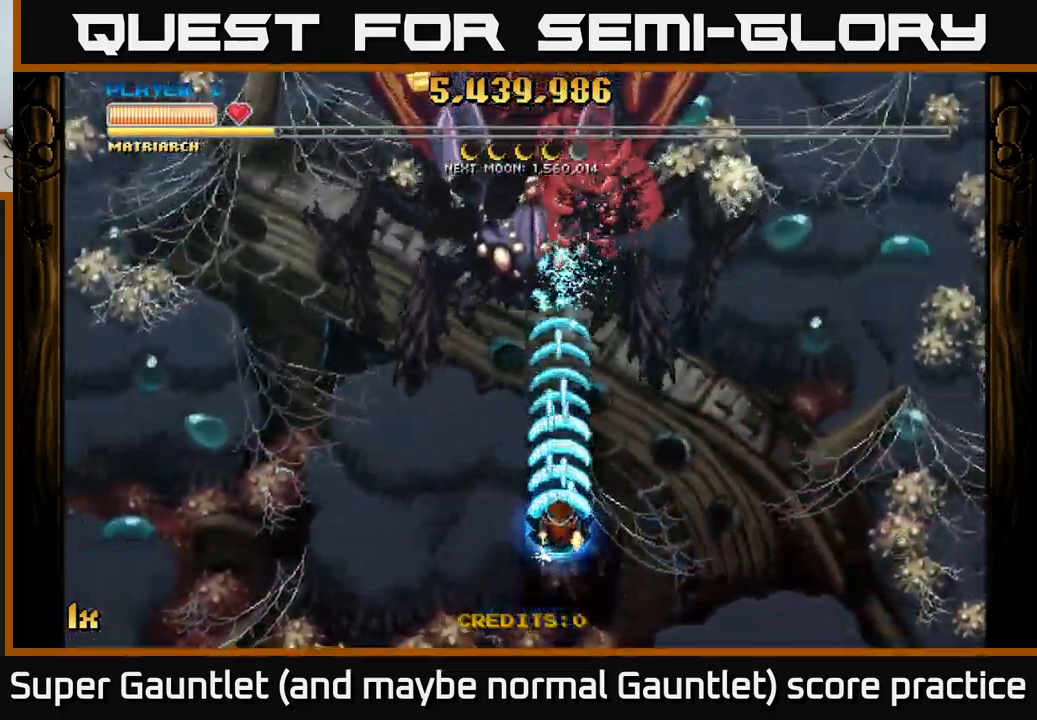
{"buttons": ["A"], "left_stick": "down", "right_stick": "center", "events": [[217, "left_stick", "right"], [334, "left_stick", "down-left"], [484, "left_stick", "down"]]}
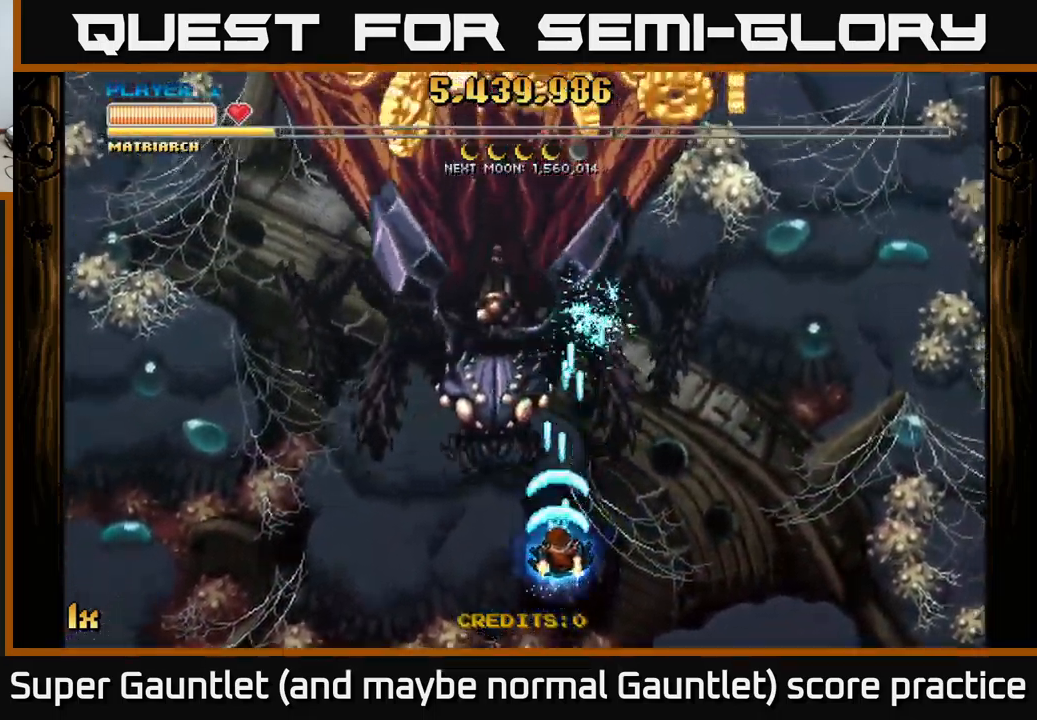
{"buttons": ["A"], "left_stick": "up-right", "right_stick": "center", "events": [[17, "left_stick", "down-right"], [250, "left_stick", "up-right"]]}
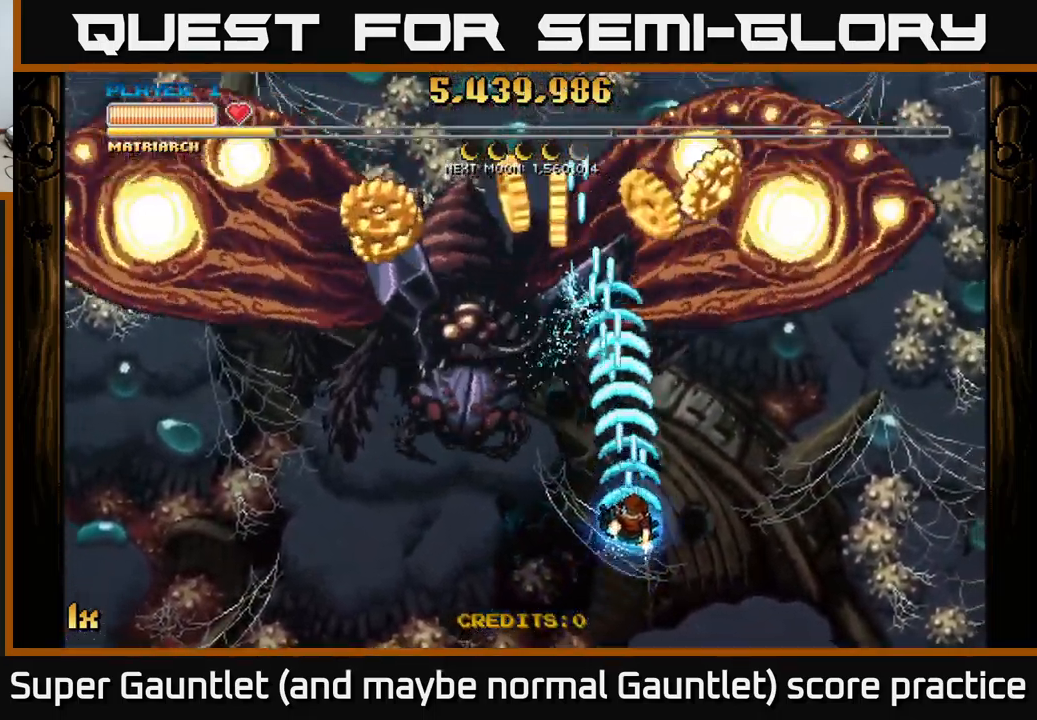
{"buttons": ["A"], "left_stick": "down-left", "right_stick": "center", "events": [[250, "left_stick", "up"], [484, "left_stick", "down-left"]]}
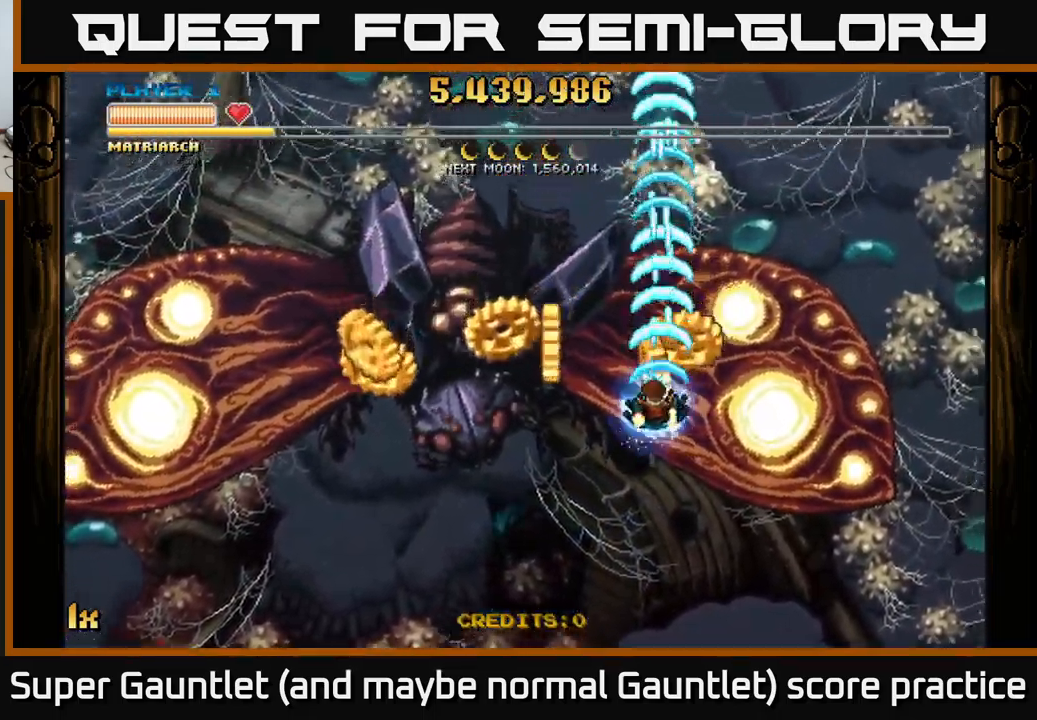
{"buttons": ["A"], "left_stick": "down-left", "right_stick": "center", "events": [[367, "left_stick", "left"], [500, "left_stick", "down-left"]]}
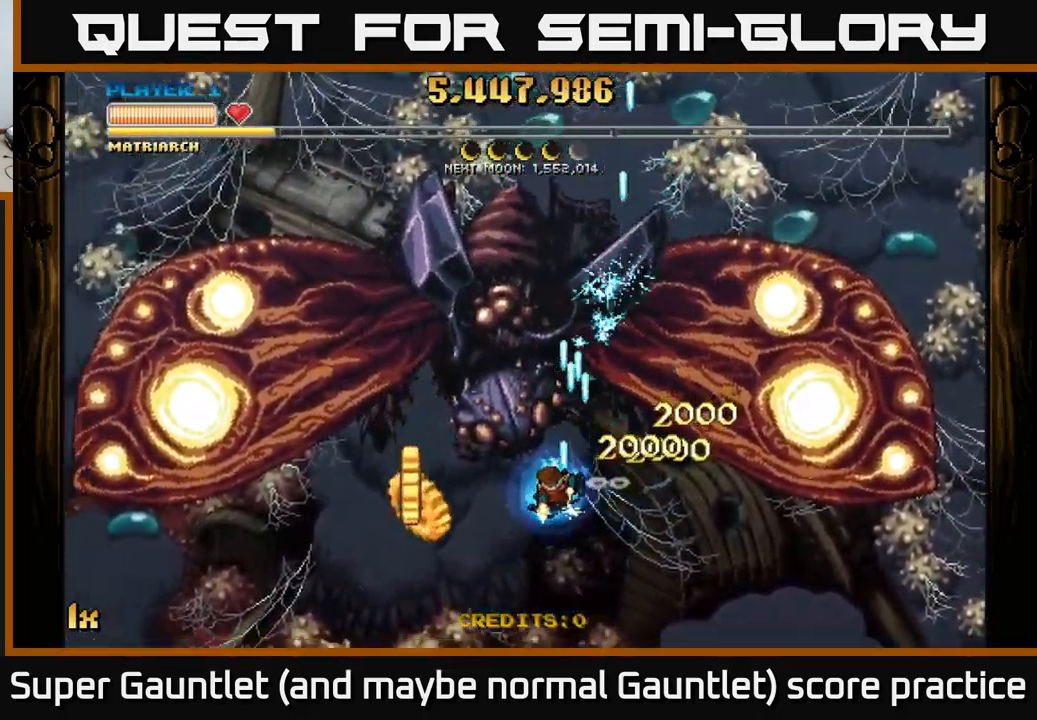
{"buttons": ["A"], "left_stick": "up-right", "right_stick": "center", "events": [[384, "left_stick", "down-right"], [467, "left_stick", "up-right"]]}
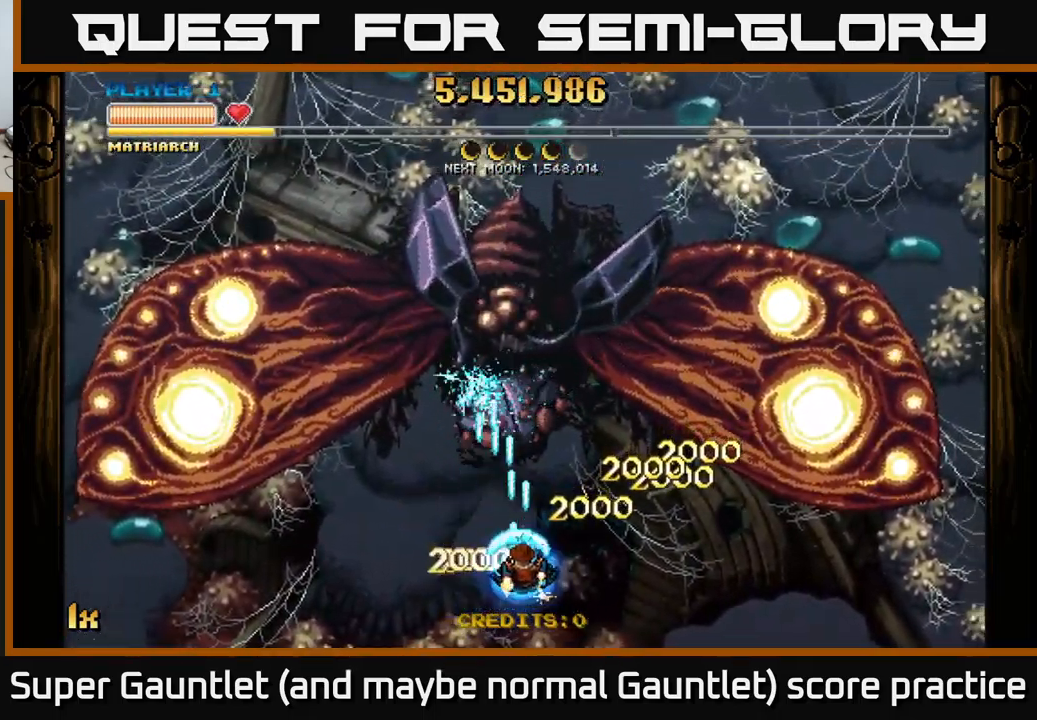
{"buttons": ["A"], "left_stick": "down", "right_stick": "center", "events": [[67, "left_stick", "up"], [250, "X", "down"], [350, "X", "up"], [417, "left_stick", "down"]]}
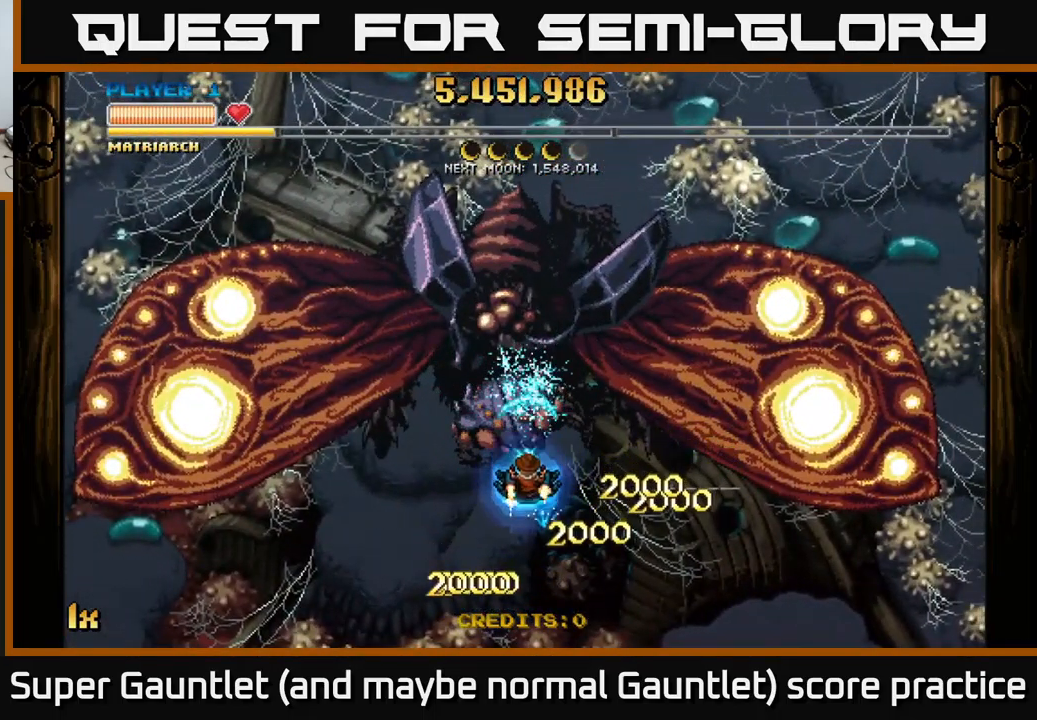
{"buttons": ["A"], "left_stick": "up", "right_stick": "center", "events": [[317, "left_stick", "center"], [367, "left_stick", "up"]]}
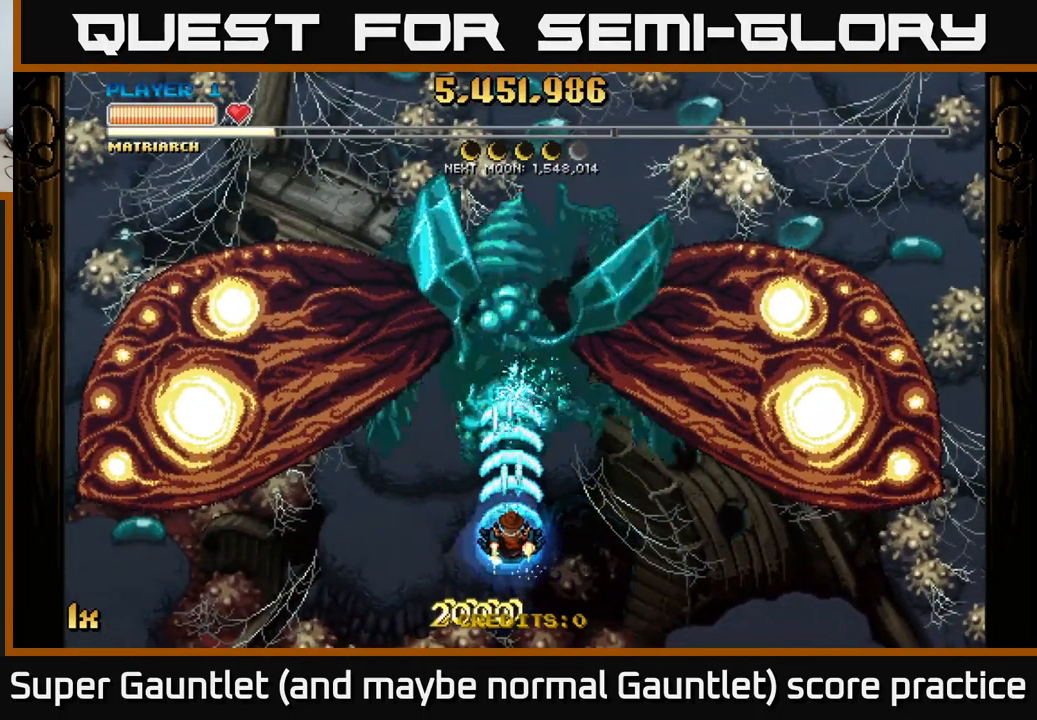
{"buttons": ["A"], "left_stick": "center", "right_stick": "center", "events": [[34, "left_stick", "center"], [217, "left_stick", "down"], [401, "left_stick", "center"]]}
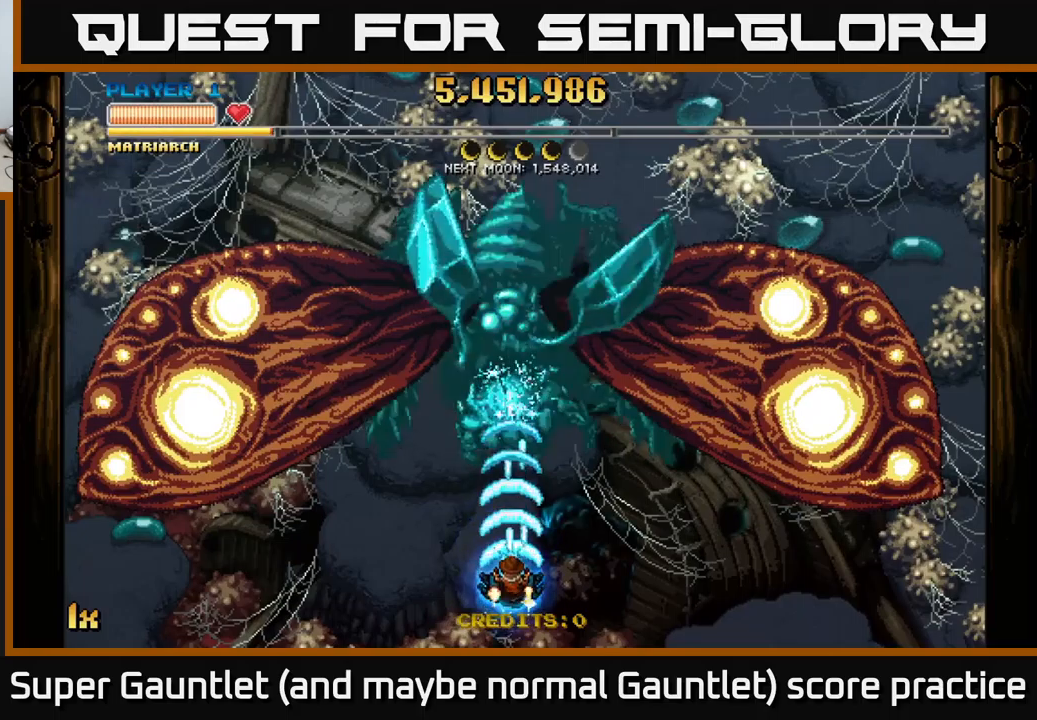
{"buttons": ["A"], "left_stick": "center", "right_stick": "center", "events": []}
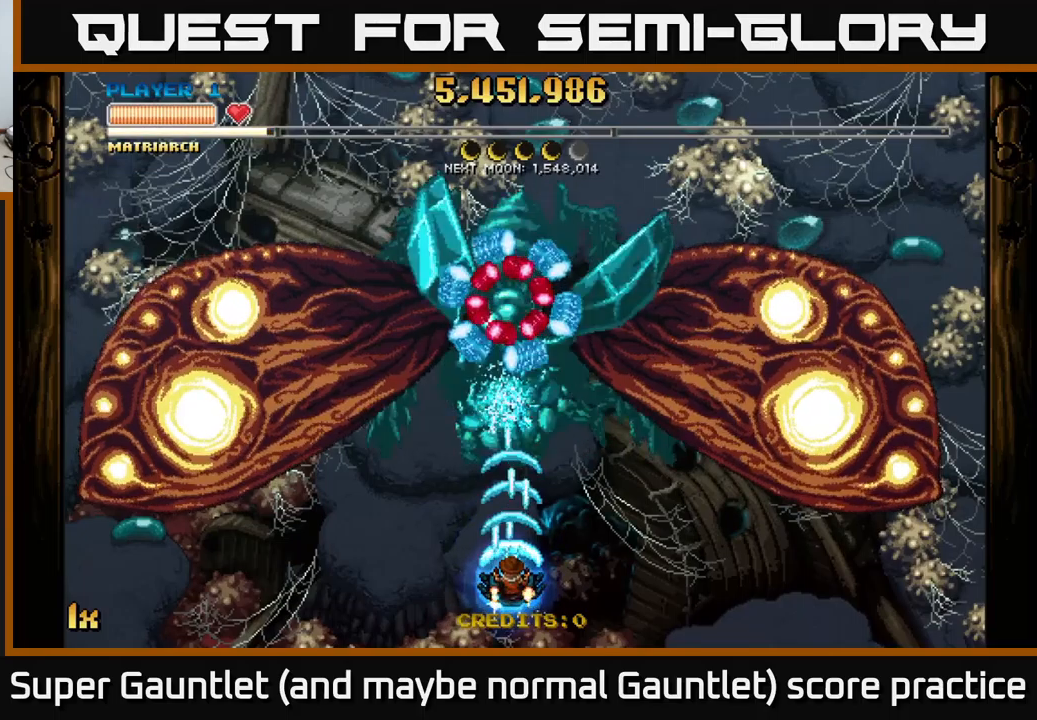
{"buttons": ["A"], "left_stick": "left", "right_stick": "center", "events": [[333, "left_stick", "left"]]}
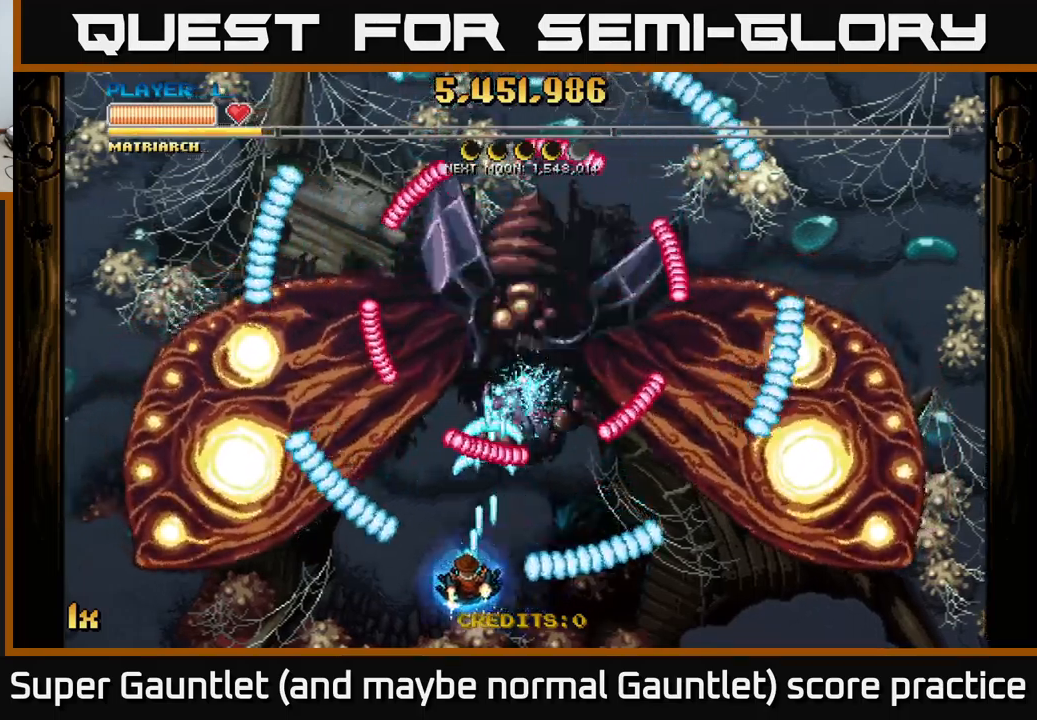
{"buttons": ["A"], "left_stick": "left", "right_stick": "center", "events": [[33, "left_stick", "up-right"], [100, "left_stick", "right"], [350, "left_stick", "up"], [500, "left_stick", "left"]]}
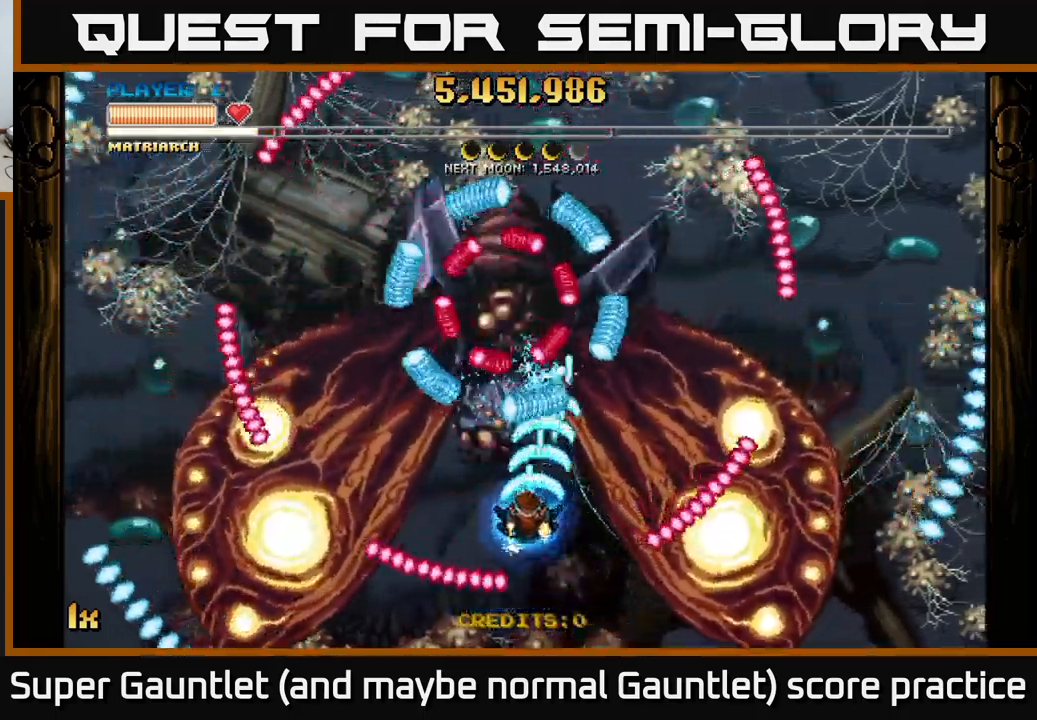
{"buttons": ["A"], "left_stick": "right", "right_stick": "center", "events": [[250, "left_stick", "up"], [350, "left_stick", "right"]]}
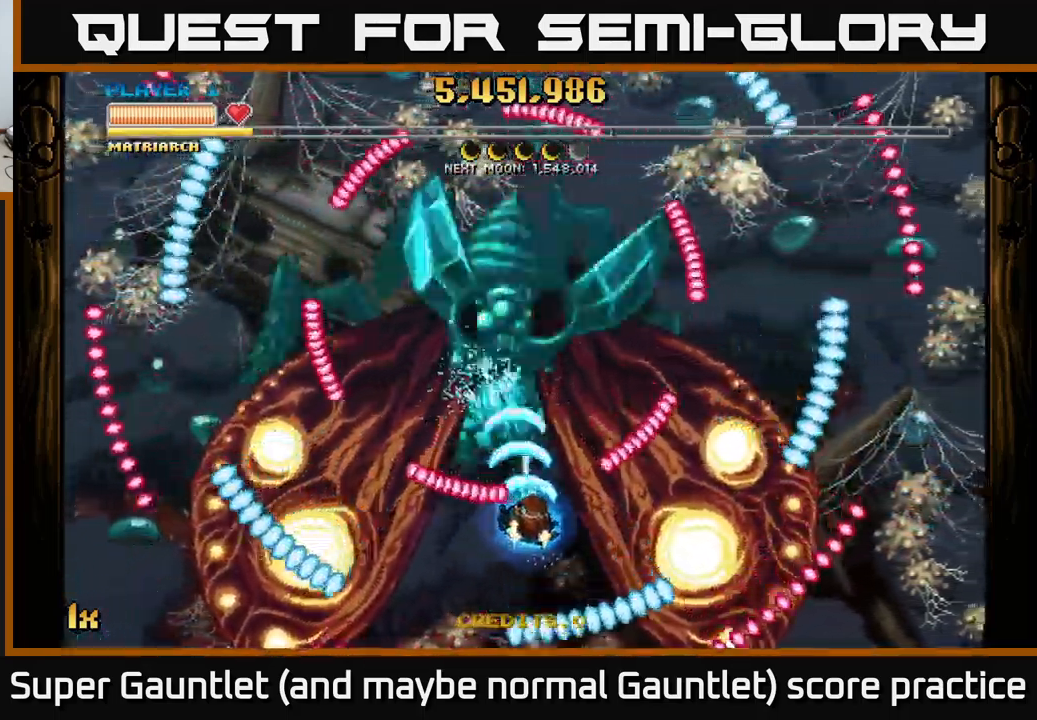
{"buttons": ["A"], "left_stick": "up-left", "right_stick": "center", "events": [[133, "left_stick", "up"], [217, "left_stick", "left"], [467, "left_stick", "up-left"]]}
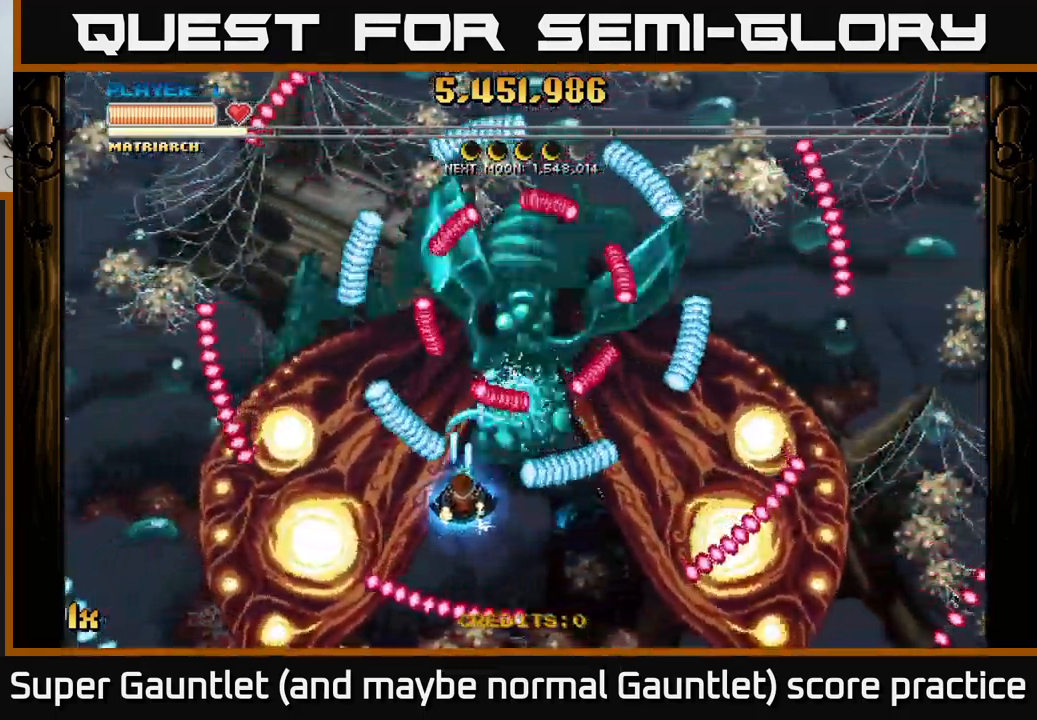
{"buttons": ["A"], "left_stick": "up-left", "right_stick": "center", "events": [[33, "left_stick", "up"], [133, "left_stick", "right"], [233, "left_stick", "down-right"], [400, "left_stick", "up-right"], [467, "left_stick", "up-left"]]}